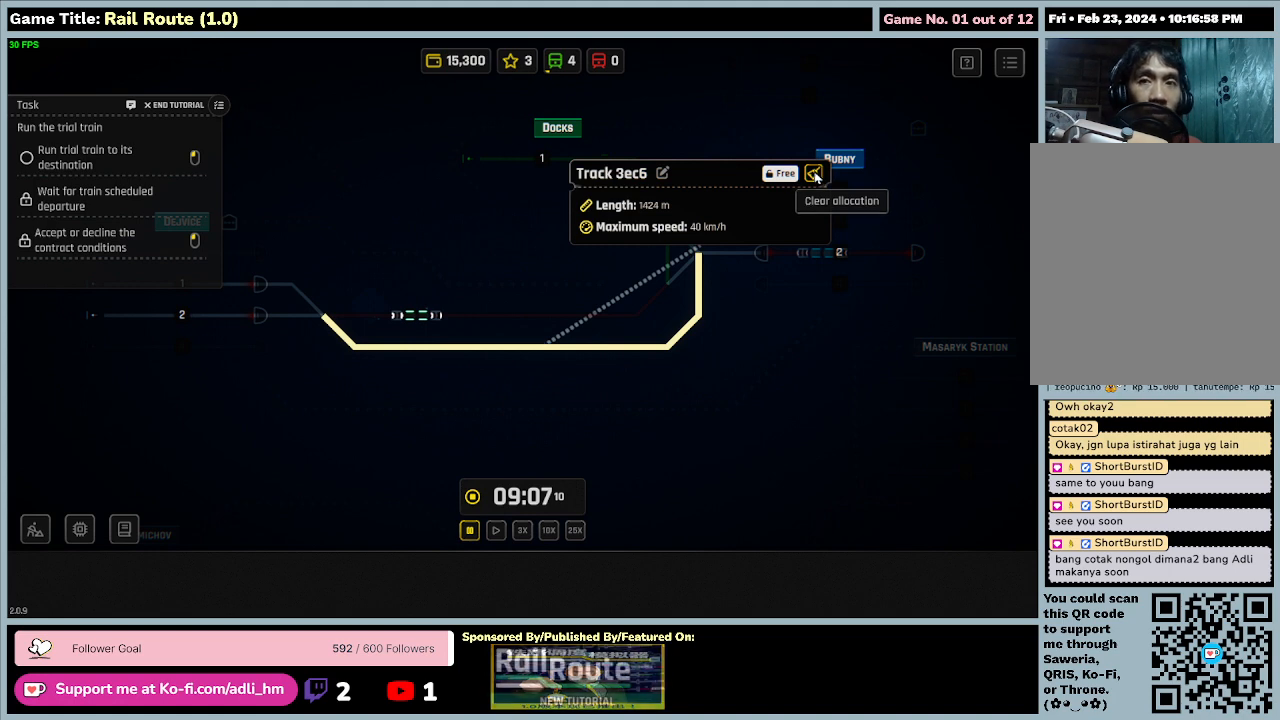
Gameplay with keyboard and mouse; each line is a JSON object with the keys and mouse buttons held at the frame after it. "events" lists presses ("down") and releases ("up") of "0", "1", "2", "3", "4", "5", "6", "7", "8", "9", "a", "alt", "b", "c", "caps_lock", "ctrl", "d", "down", "e", "escape", "f", "f1", "f2", "f3", "f4", "f5", "f6", "f7", "f8", "g", "h", "i", "j", "k", "l", "left", "m", "n", "o", "p", "q", "r", "return", "right", "s", "shift", "space", "t", "tab", "tilde", "u", "up", "v", "w", "x", "y", "z", "mouse_left", "mouse_wheel" and "mouse_right" between this image and that frame as [ms after this image, input, new state], when the widget could be followed in between. "mouse_left", "mouse_wheel", "mouse_right" = the "left", "wheel", "right" buttons of the "mouse" list. No other keys are recorded. "wheel" means that the mouse wheel is clicked or scrolled. Mouse movement is not recorded.
{"keys": [], "mouse": ["left"], "events": [[500, "mouse_left", "down"]]}
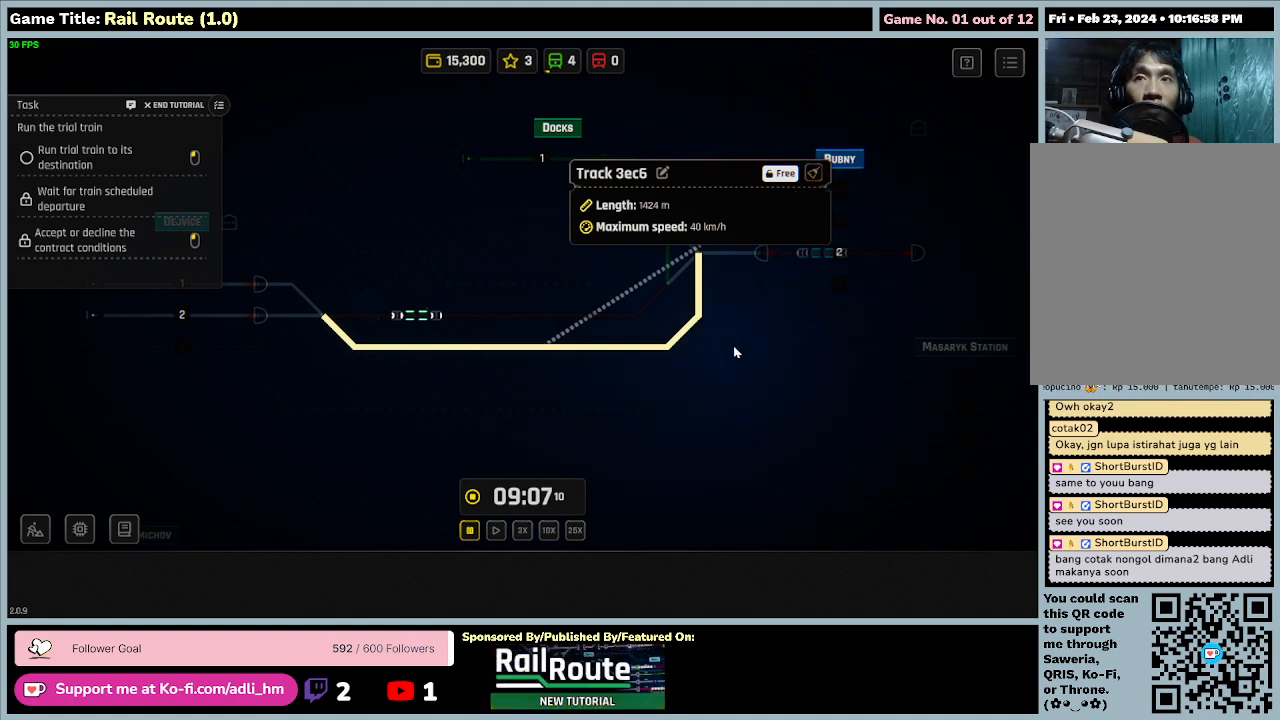
{"keys": [], "mouse": [], "events": [[334, "mouse_left", "up"]]}
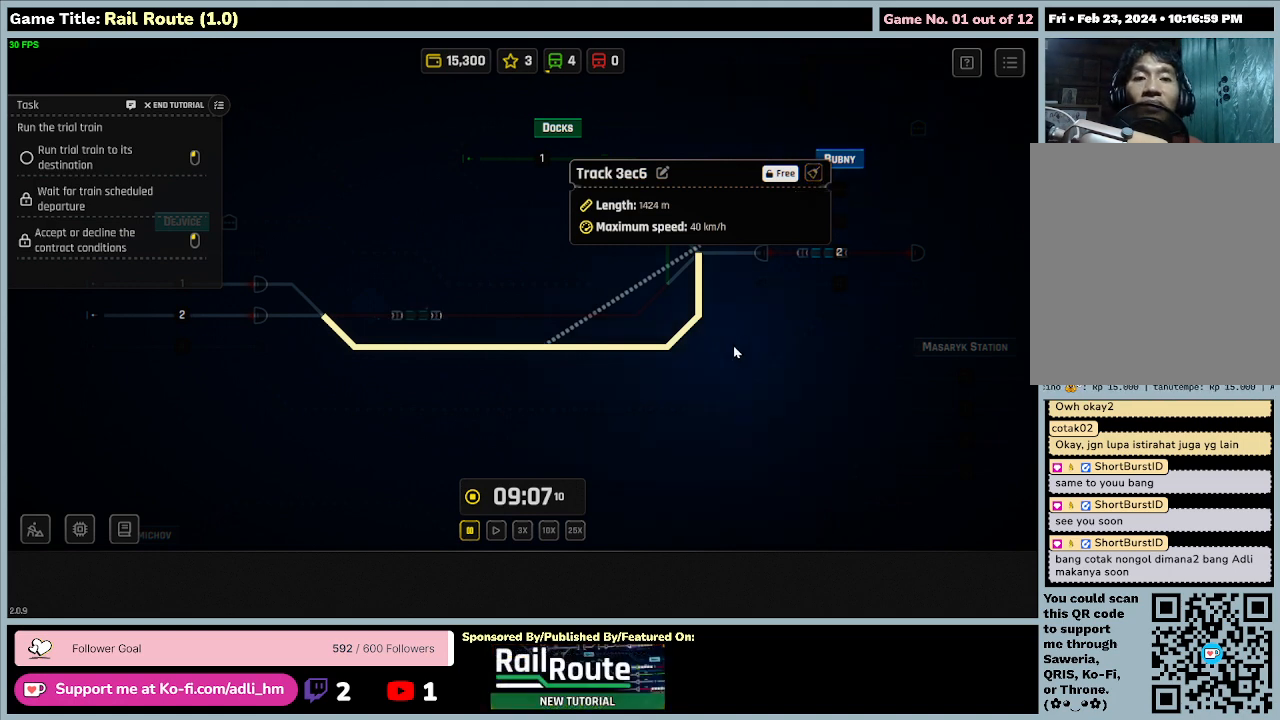
{"keys": [], "mouse": [], "events": []}
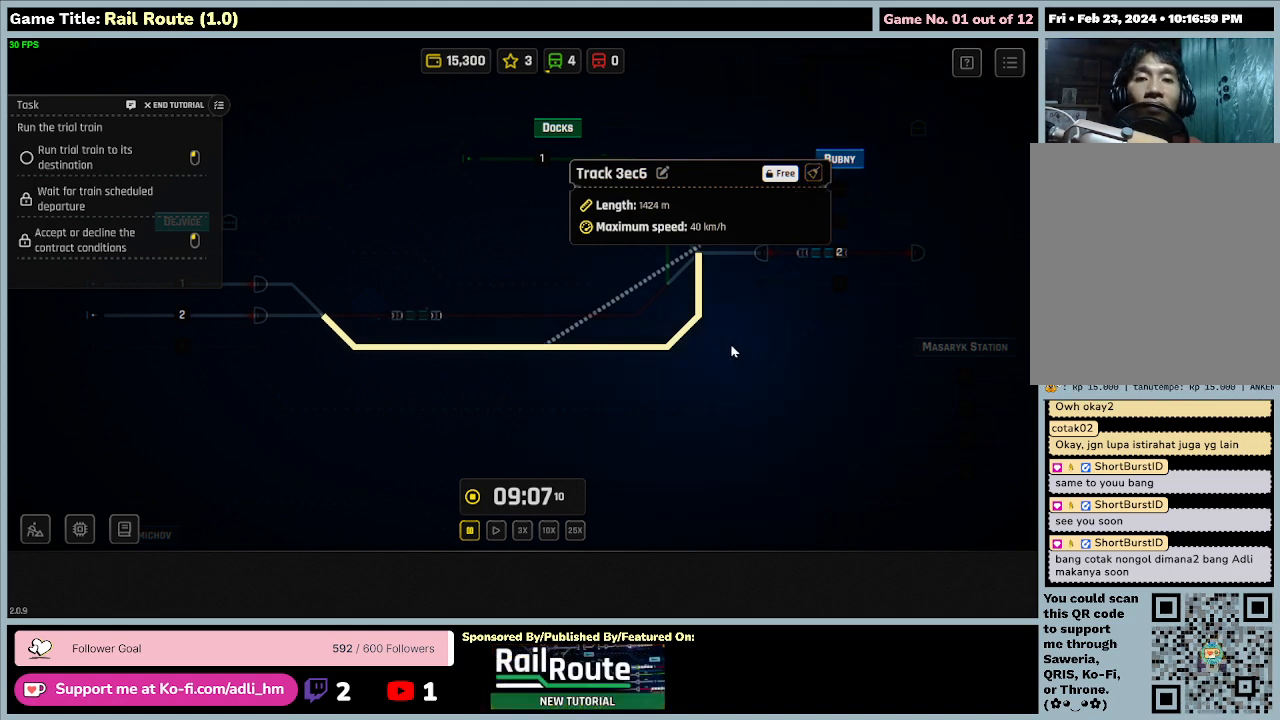
{"keys": [], "mouse": [], "events": [[34, "mouse_right", "down"], [367, "mouse_right", "up"]]}
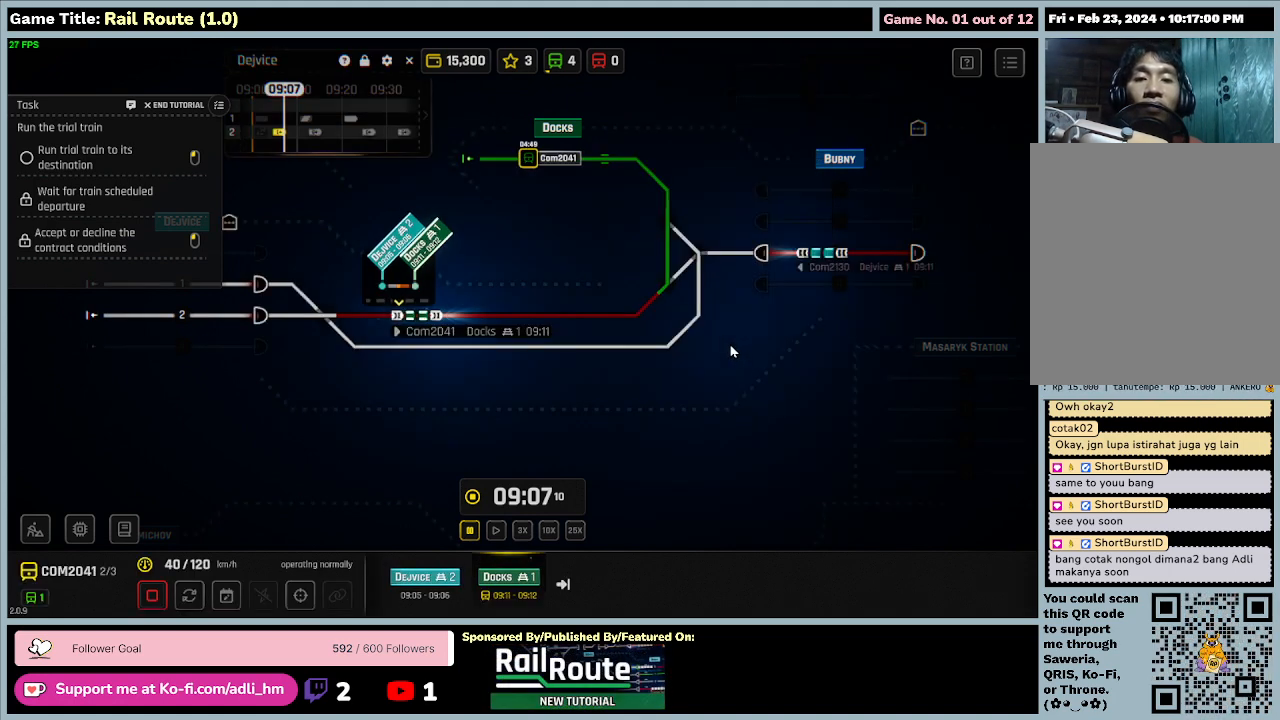
{"keys": [], "mouse": [], "events": []}
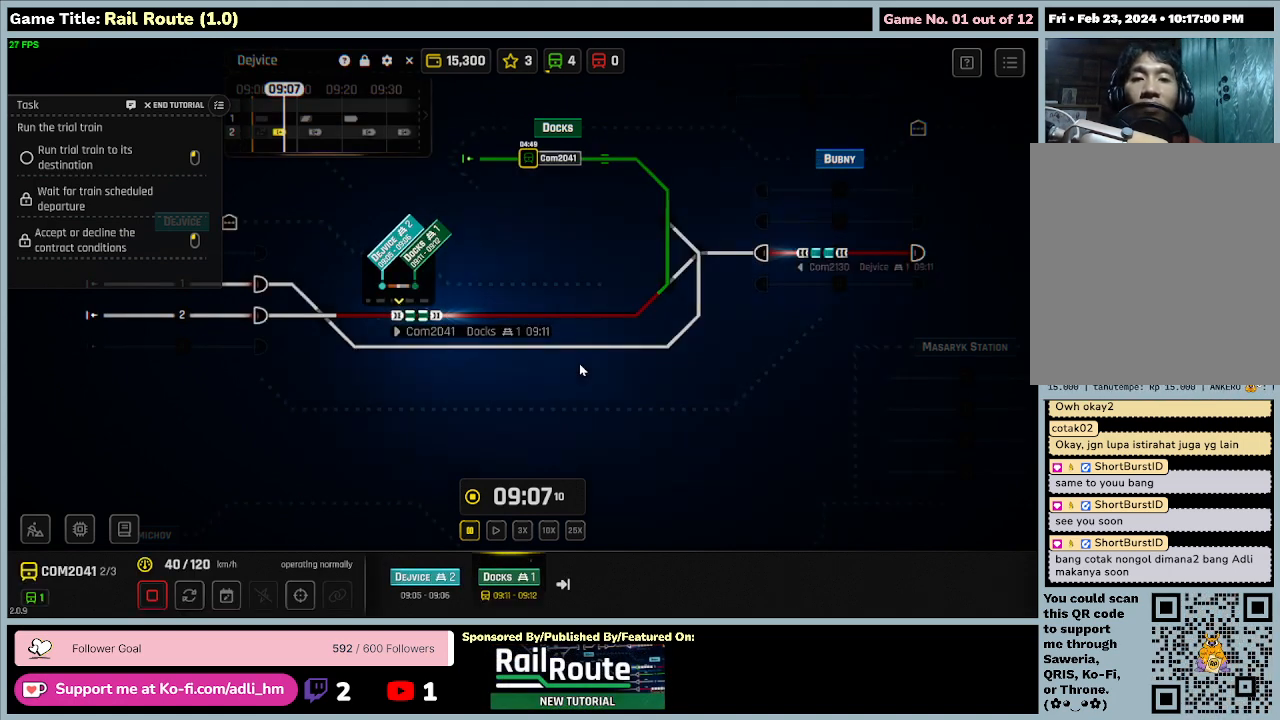
{"keys": [], "mouse": [], "events": []}
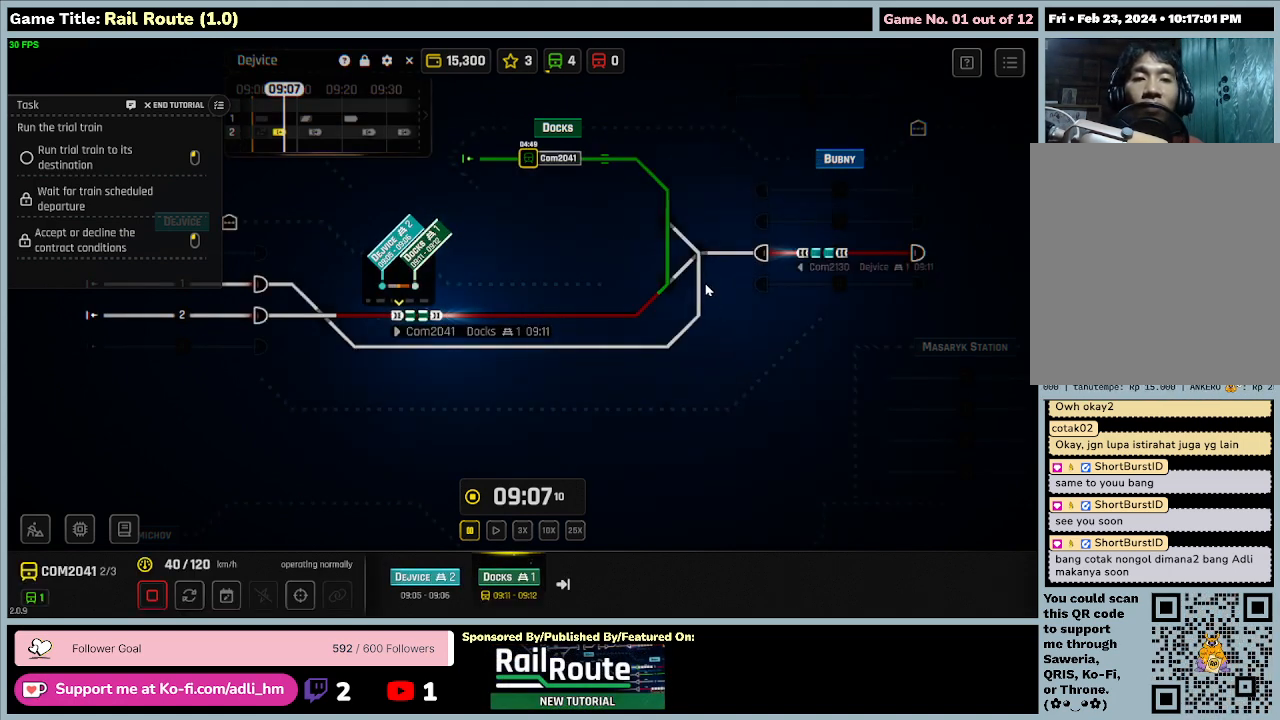
{"keys": [], "mouse": [], "events": []}
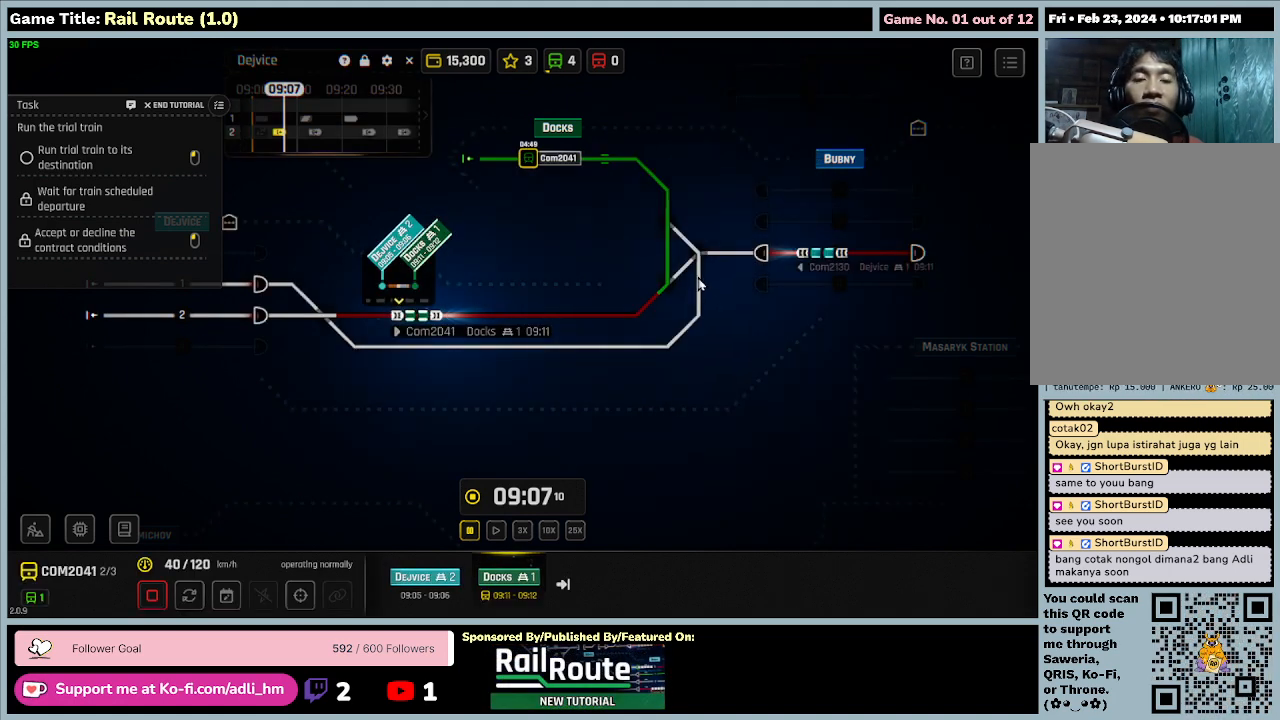
{"keys": [], "mouse": ["left"], "events": [[400, "mouse_left", "down"]]}
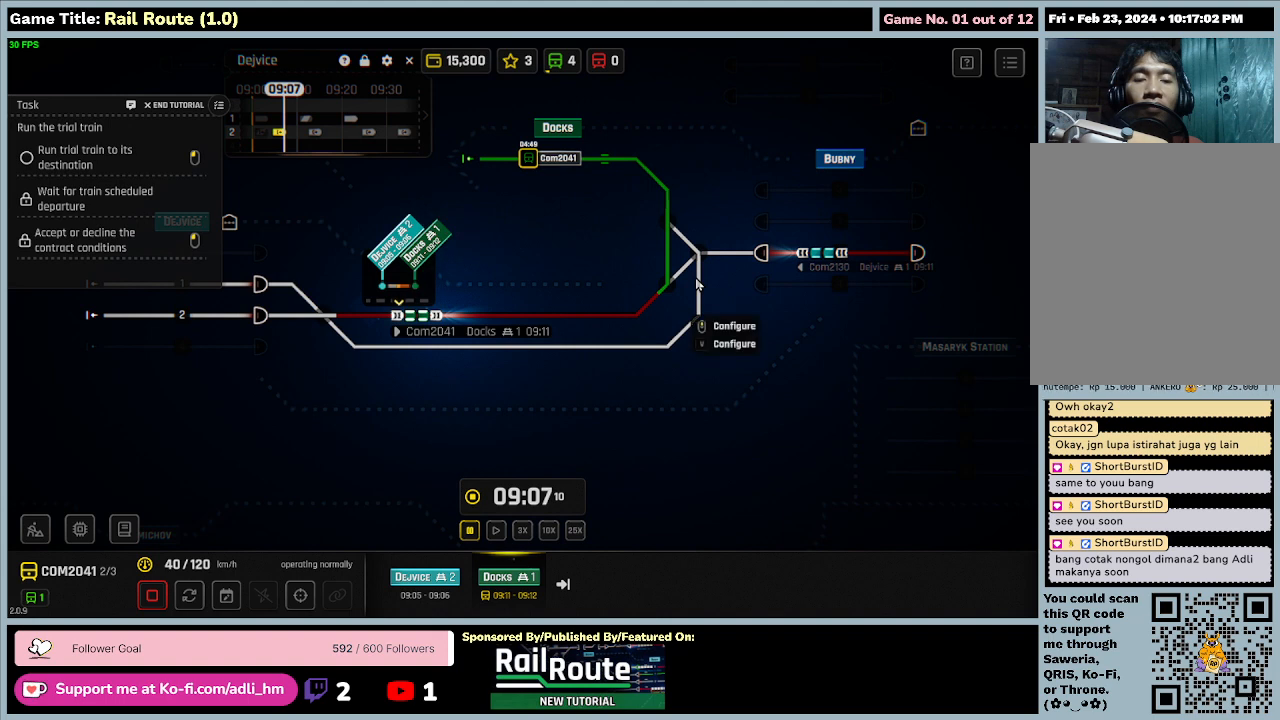
{"keys": [], "mouse": [], "events": [[200, "mouse_left", "up"]]}
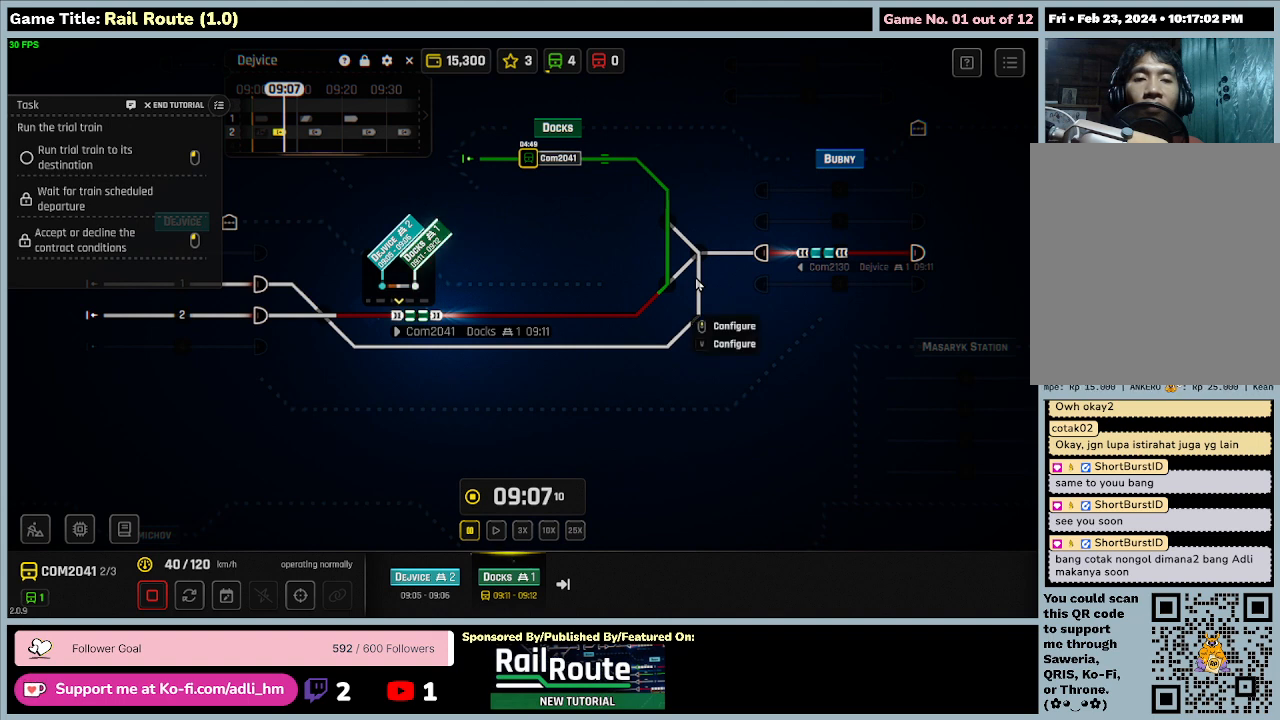
{"keys": [], "mouse": [], "events": []}
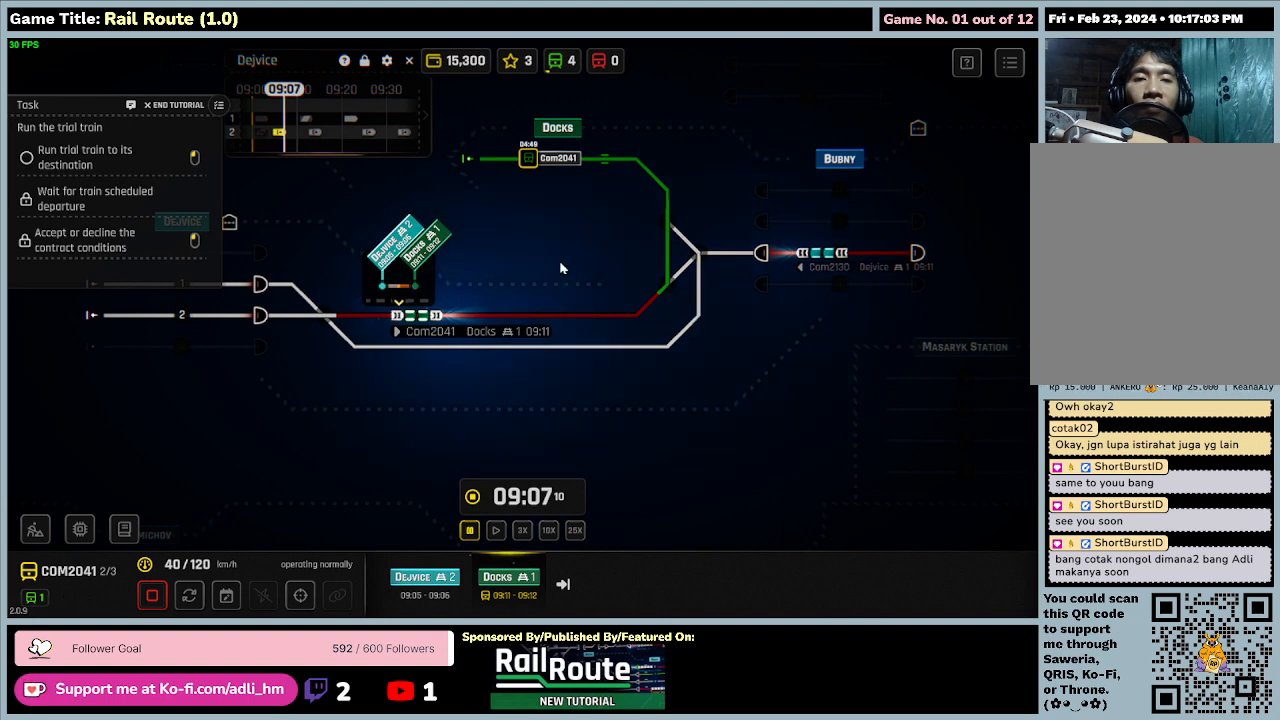
{"keys": [], "mouse": [], "events": []}
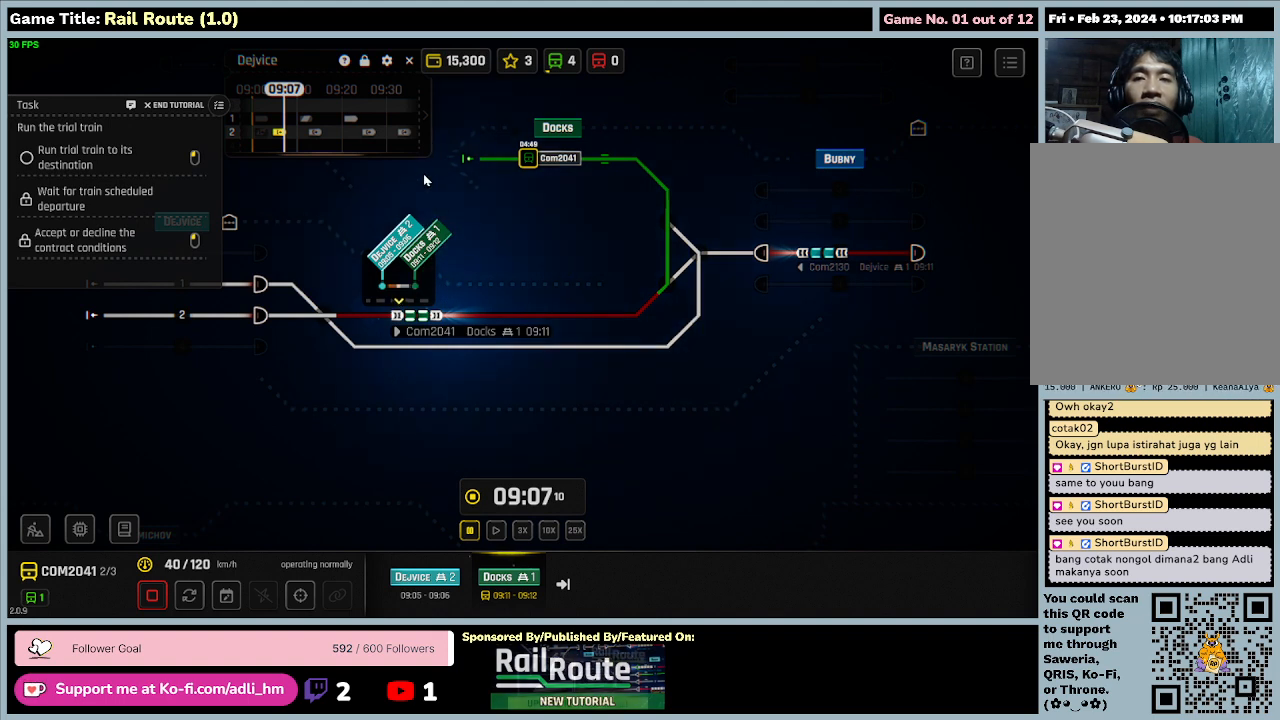
{"keys": [], "mouse": [], "events": []}
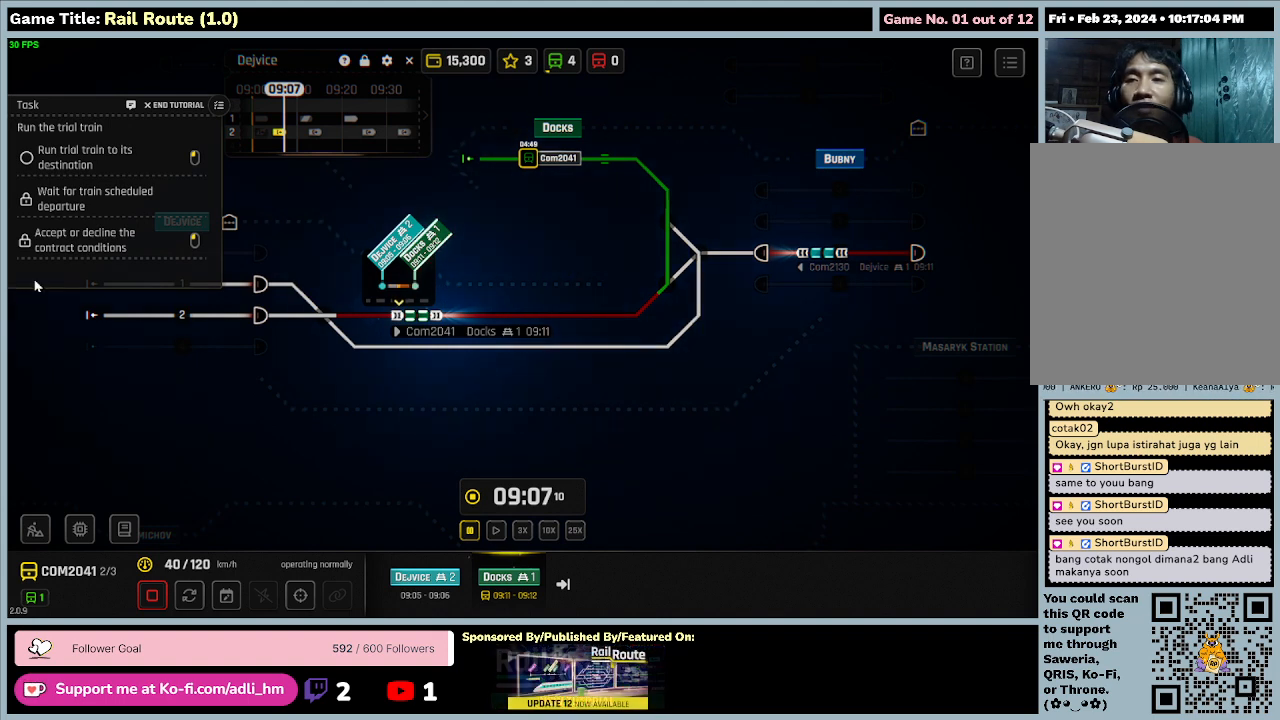
{"keys": [], "mouse": [], "events": []}
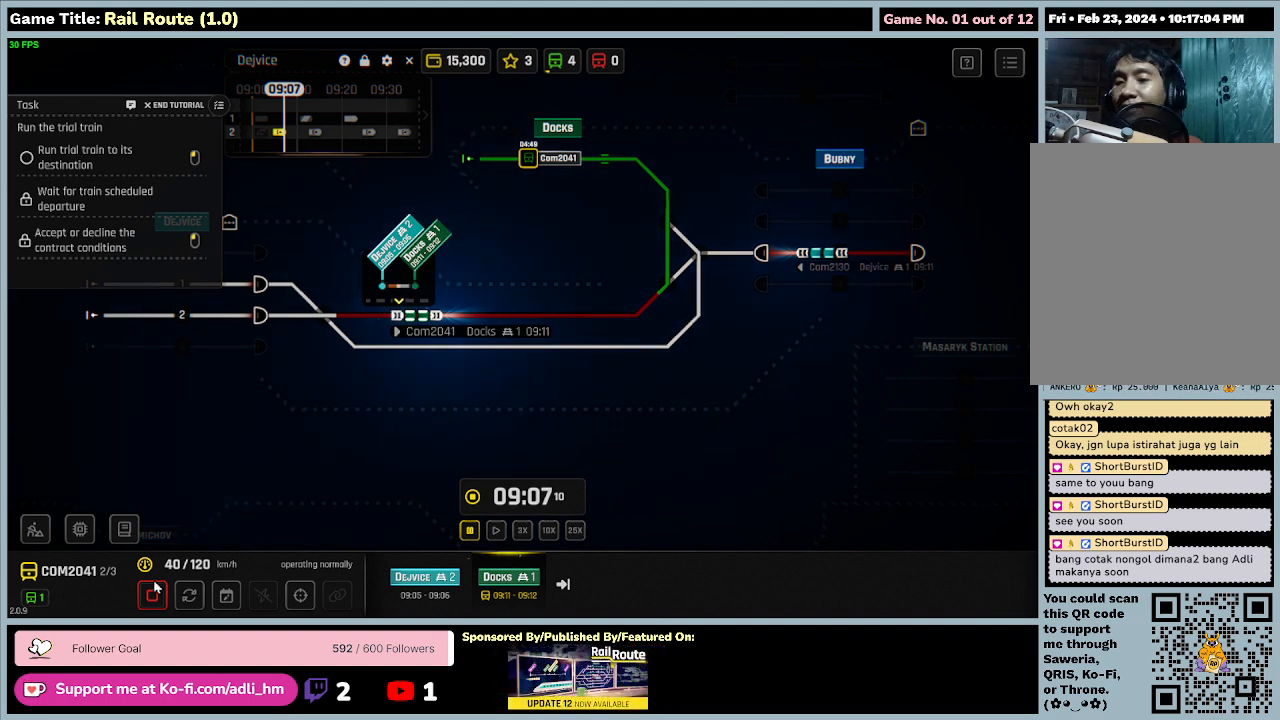
{"keys": [], "mouse": [], "events": []}
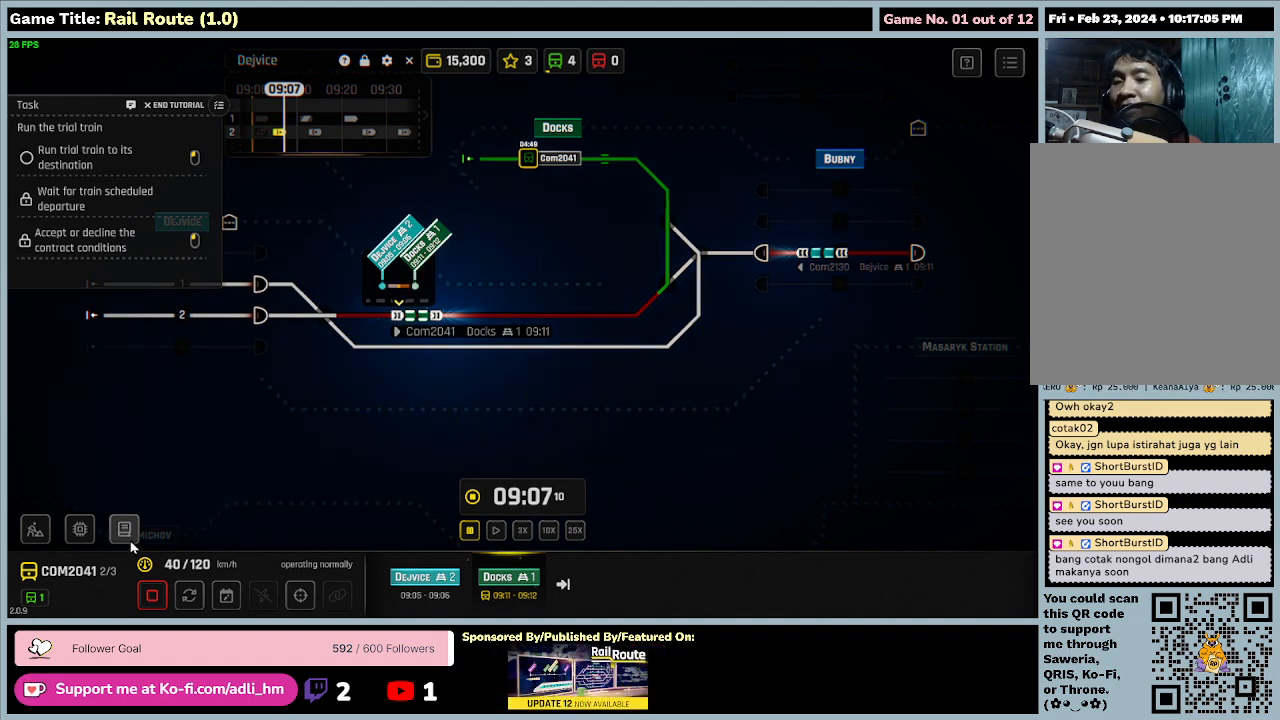
{"keys": [], "mouse": [], "events": []}
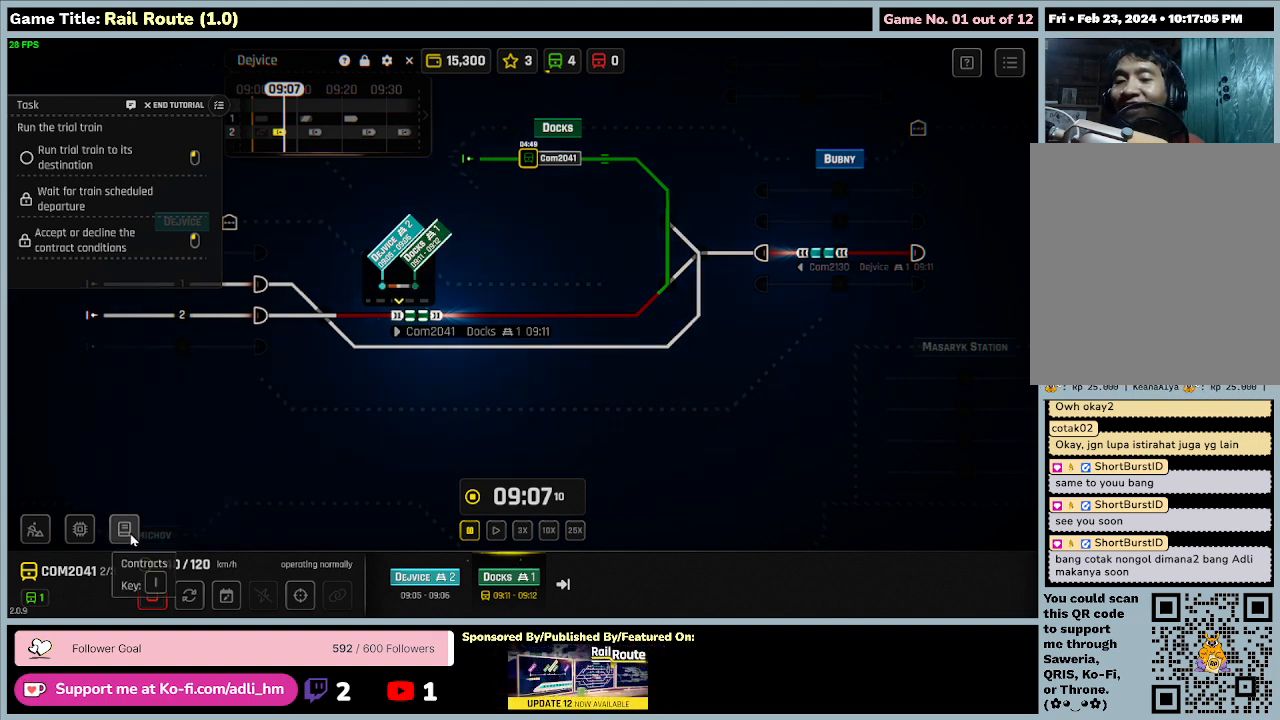
{"keys": [], "mouse": [], "events": []}